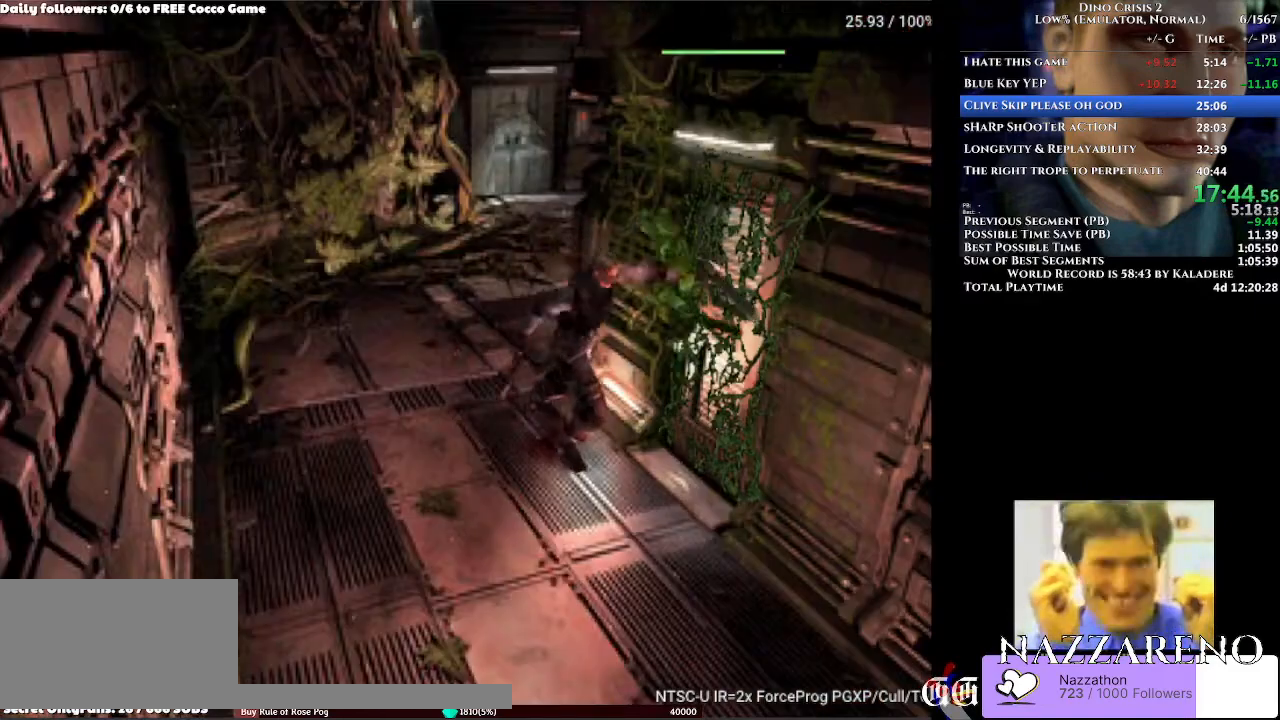
Gameplay with a controller (Xbox layout); each line is a JSON object with the inputs held at the frame after it (dt_ms = milliseconds from this image to that frame). "events" lists button and stick changes between this image and that frame as [ms after this image, input, new state], when the widget could be followed in between. Not read: L2 L3 R1 R2 R3.
{"dt_ms": 500, "buttons": ["DPAD_LEFT"], "left_stick": "center", "right_stick": "center", "events": [[33, "B", "down"], [133, "B", "up"], [133, "DPAD_DOWN", "down"], [267, "DPAD_DOWN", "up"], [300, "B", "down"], [367, "B", "up"]]}
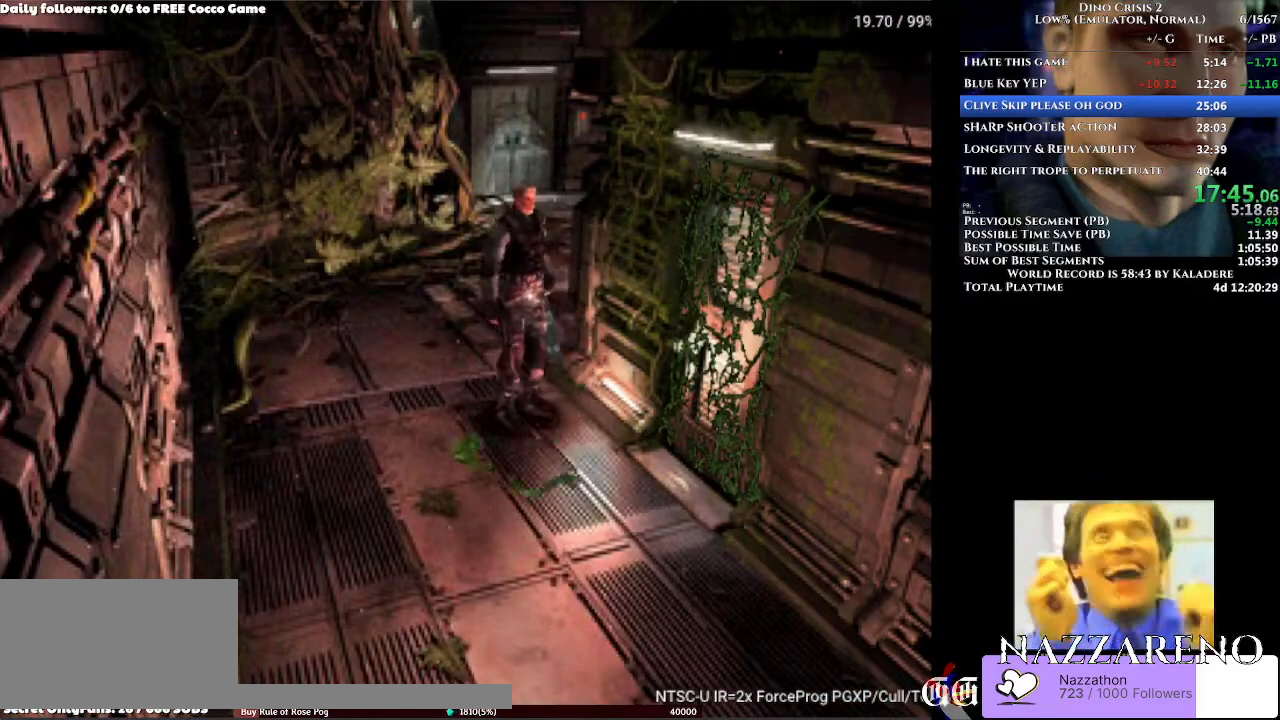
{"dt_ms": 1000, "buttons": ["DPAD_UP"], "left_stick": "center", "right_stick": "center", "events": [[33, "DPAD_UP", "down"], [233, "B", "down"], [333, "B", "up"], [800, "B", "down"], [967, "B", "up"], [967, "DPAD_LEFT", "up"]]}
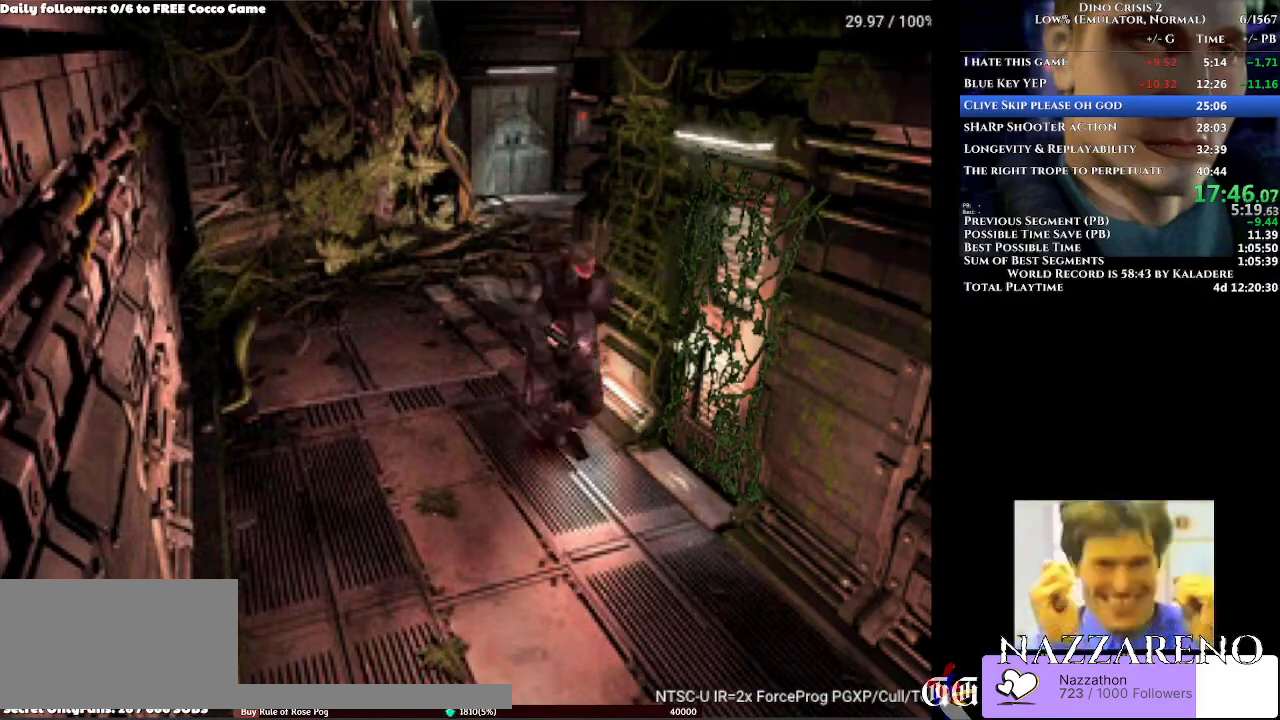
{"dt_ms": 500, "buttons": ["DPAD_UP", "DPAD_RIGHT"], "left_stick": "center", "right_stick": "center"}
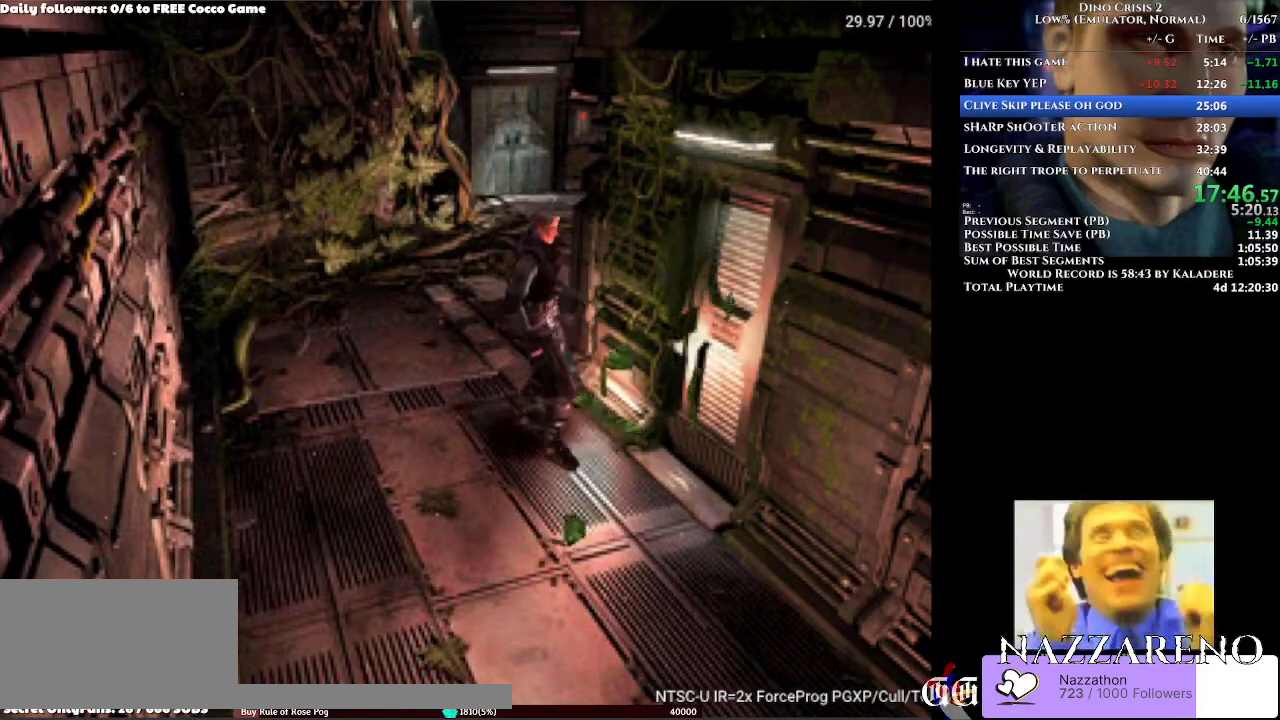
{"dt_ms": 500, "buttons": ["DPAD_UP"], "left_stick": "center", "right_stick": "center", "events": [[400, "DPAD_RIGHT", "up"]]}
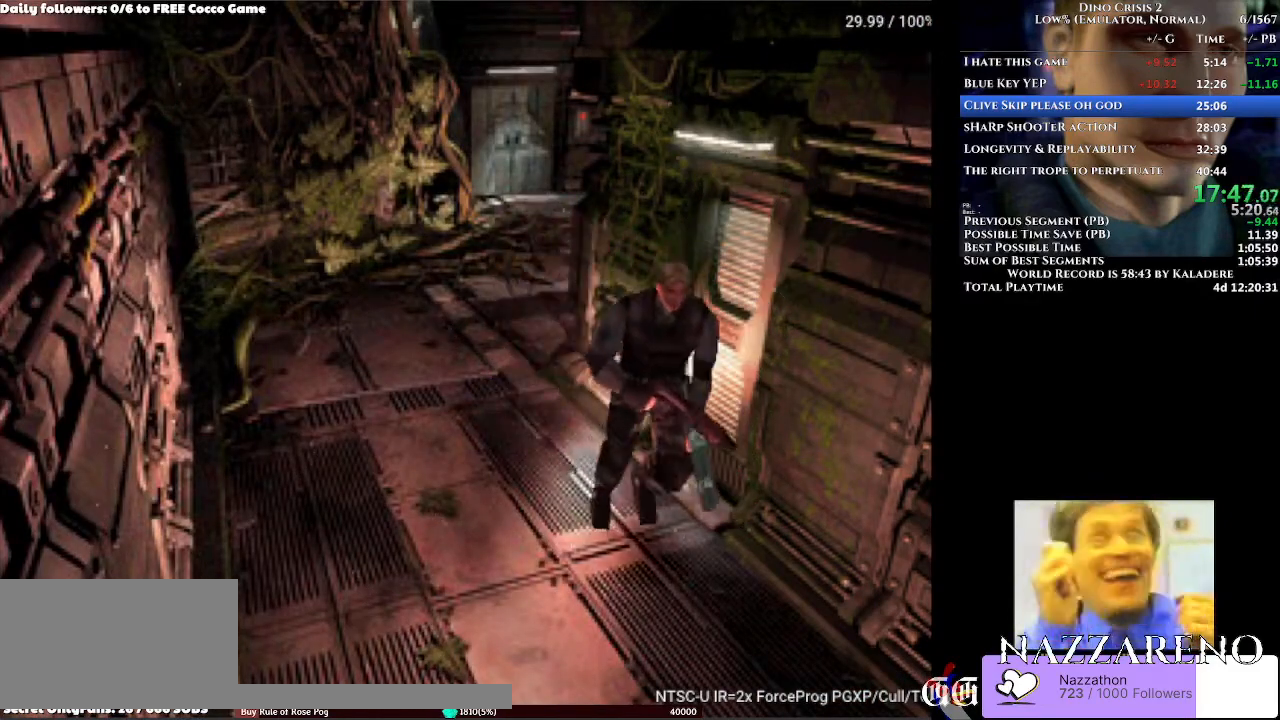
{"dt_ms": 500, "buttons": ["DPAD_UP"], "left_stick": "center", "right_stick": "center", "events": []}
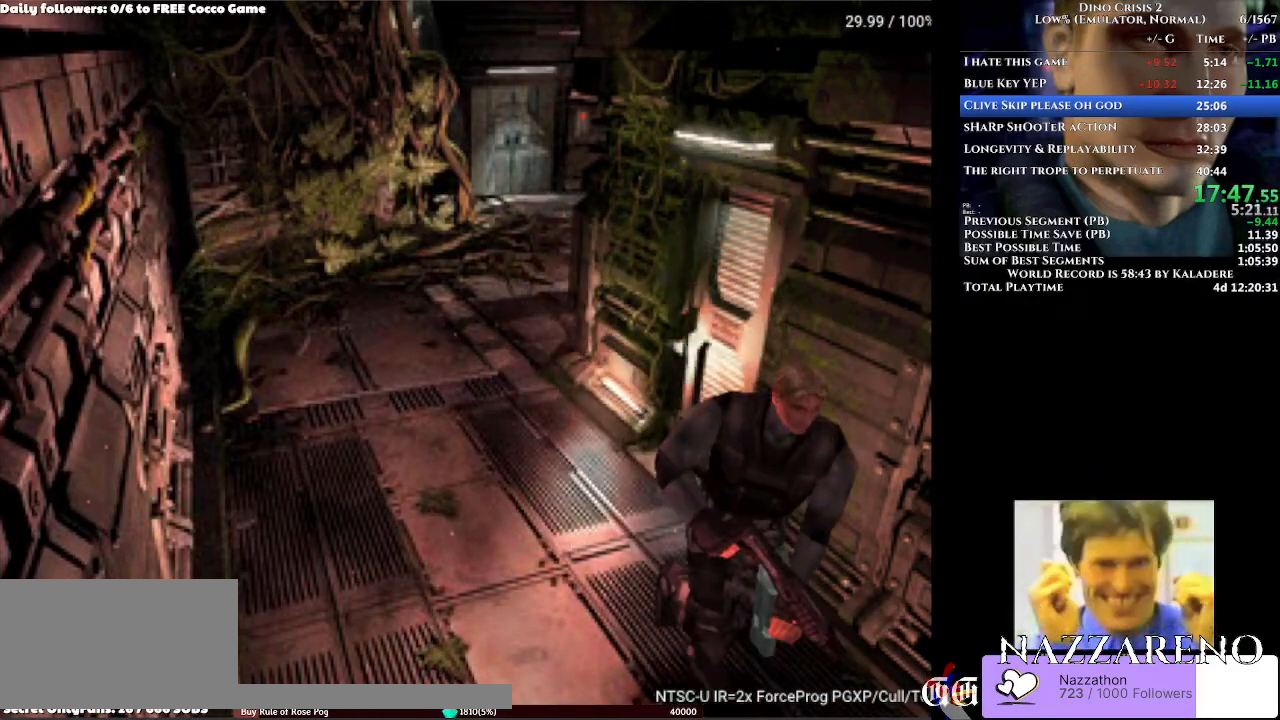
{"dt_ms": 500, "buttons": ["DPAD_UP"], "left_stick": "center", "right_stick": "center", "events": []}
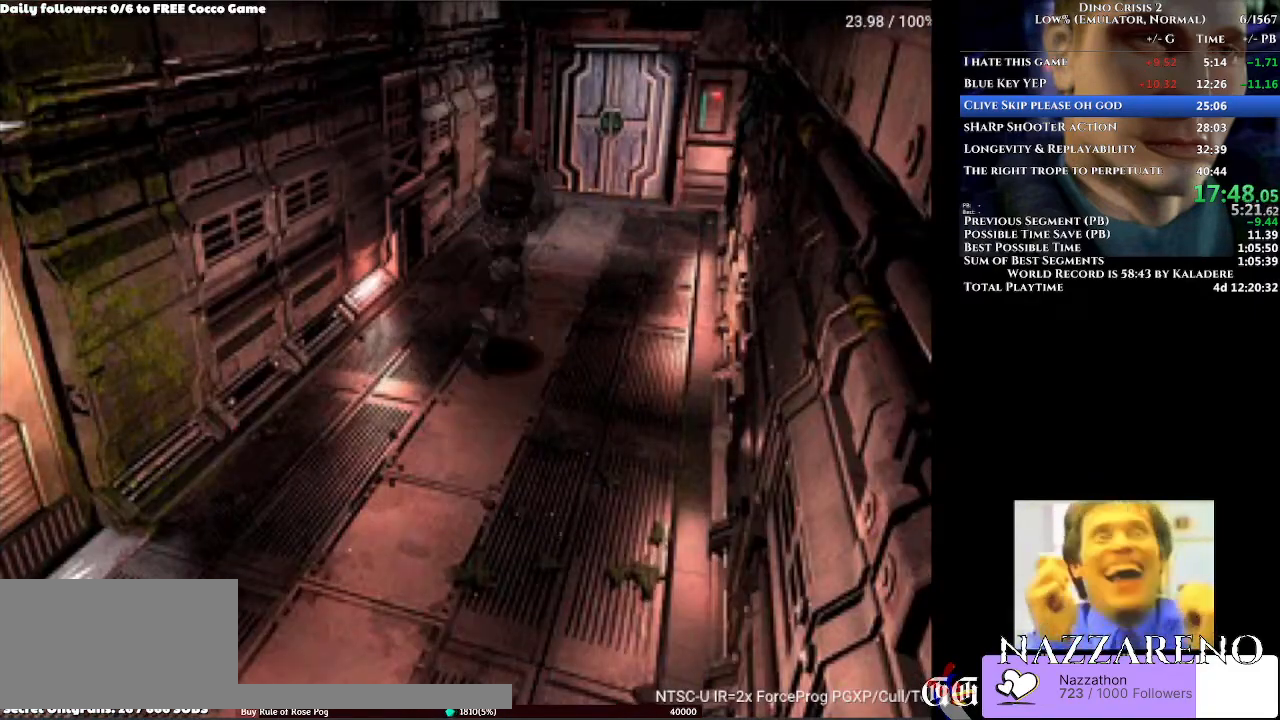
{"dt_ms": 500, "buttons": ["DPAD_UP"], "left_stick": "center", "right_stick": "center", "events": []}
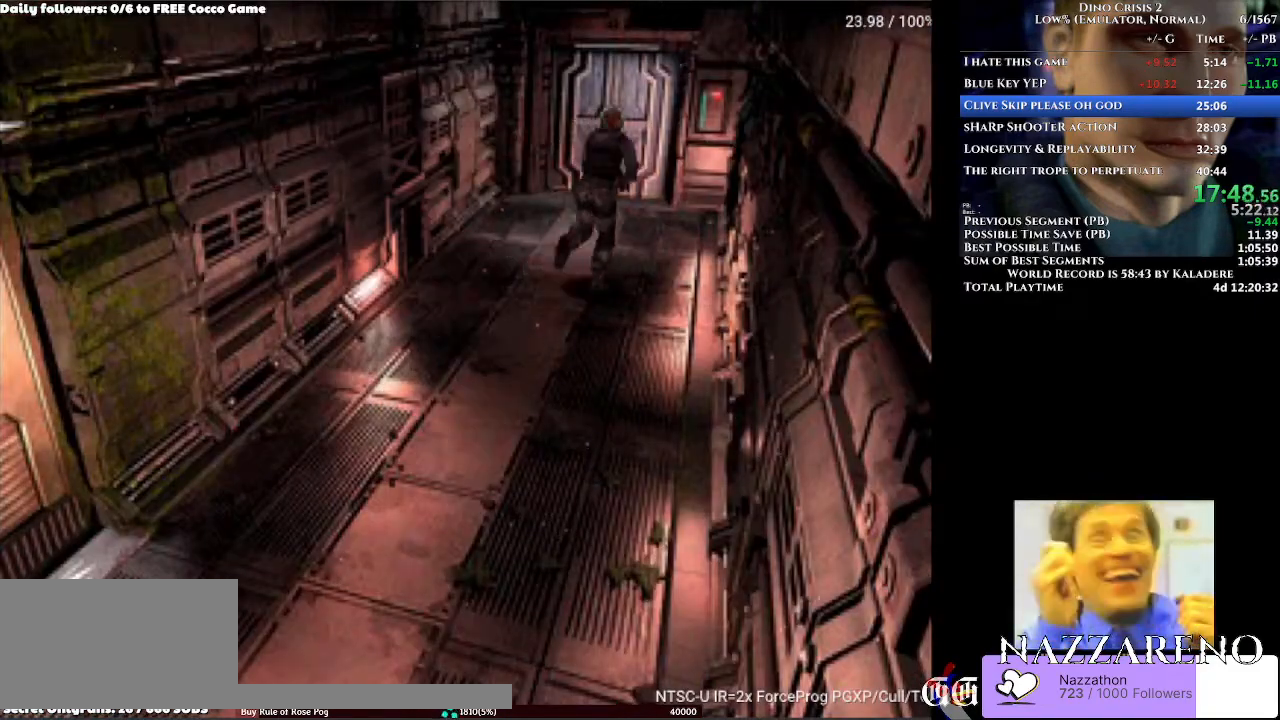
{"dt_ms": 500, "buttons": ["DPAD_UP"], "left_stick": "center", "right_stick": "center", "events": []}
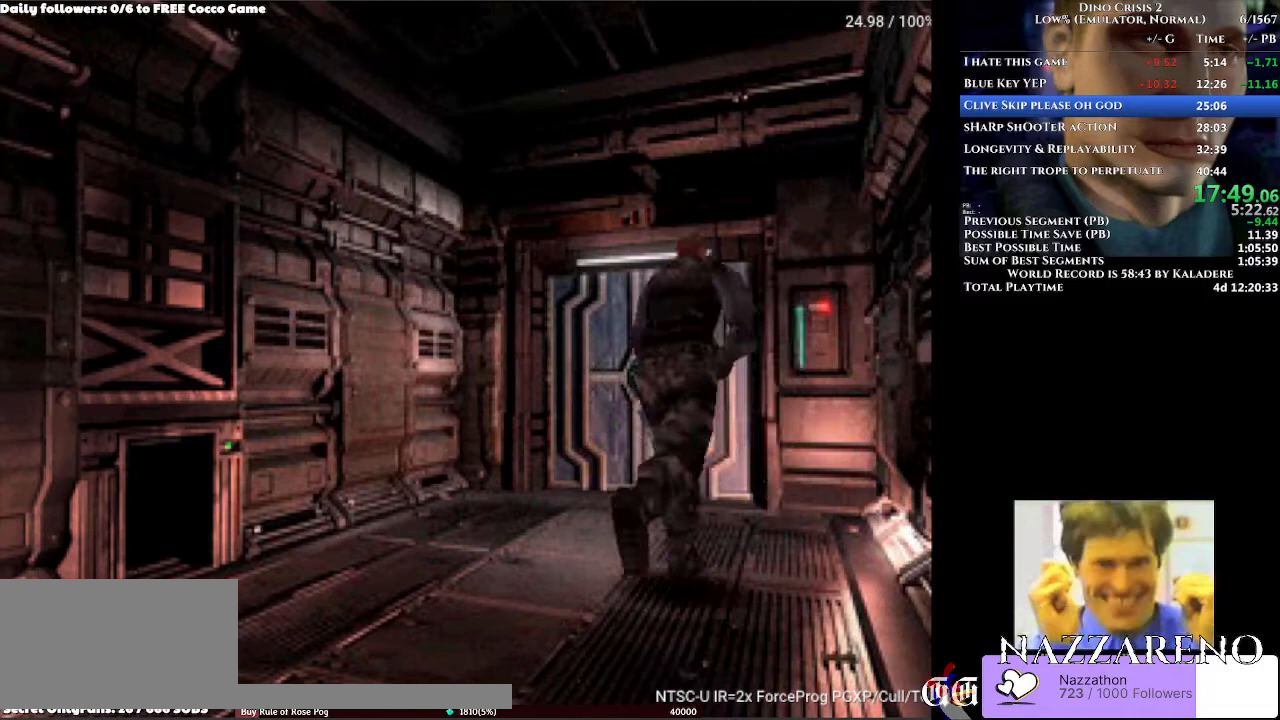
{"dt_ms": 500, "buttons": ["DPAD_UP"], "left_stick": "center", "right_stick": "center", "events": []}
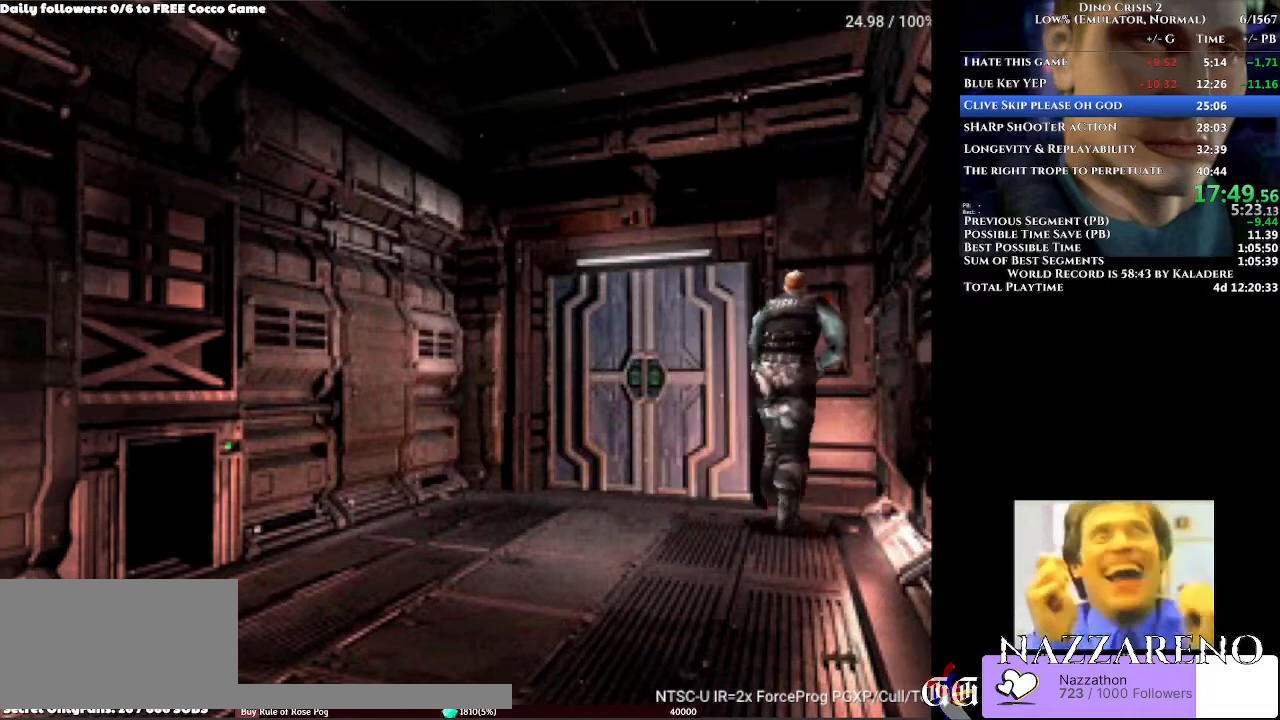
{"dt_ms": 1000, "buttons": [], "left_stick": "center", "right_stick": "center", "events": [[67, "DPAD_UP", "up"], [67, "SELECT", "down"], [133, "SELECT", "up"], [367, "DPAD_DOWN", "down"], [467, "DPAD_DOWN", "up"], [533, "DPAD_DOWN", "down"], [600, "DPAD_DOWN", "up"], [800, "A", "down"], [867, "A", "up"]]}
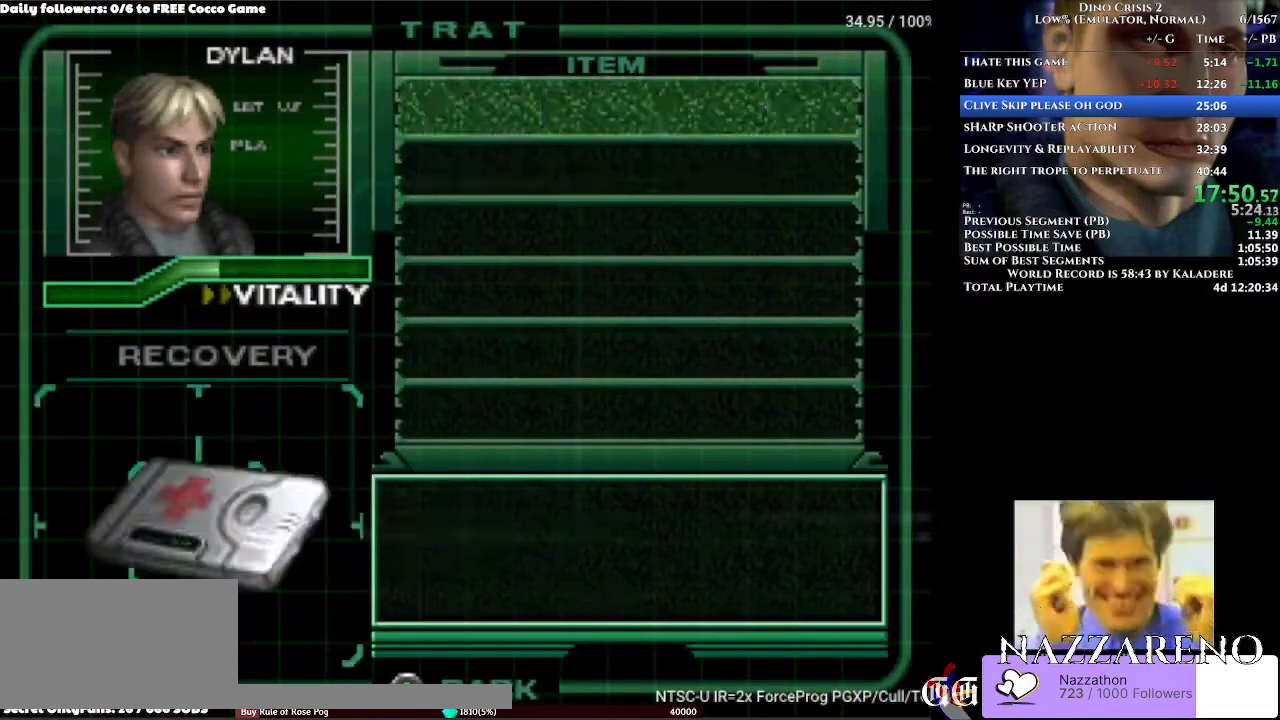
{"dt_ms": 1000, "buttons": [], "left_stick": "center", "right_stick": "center"}
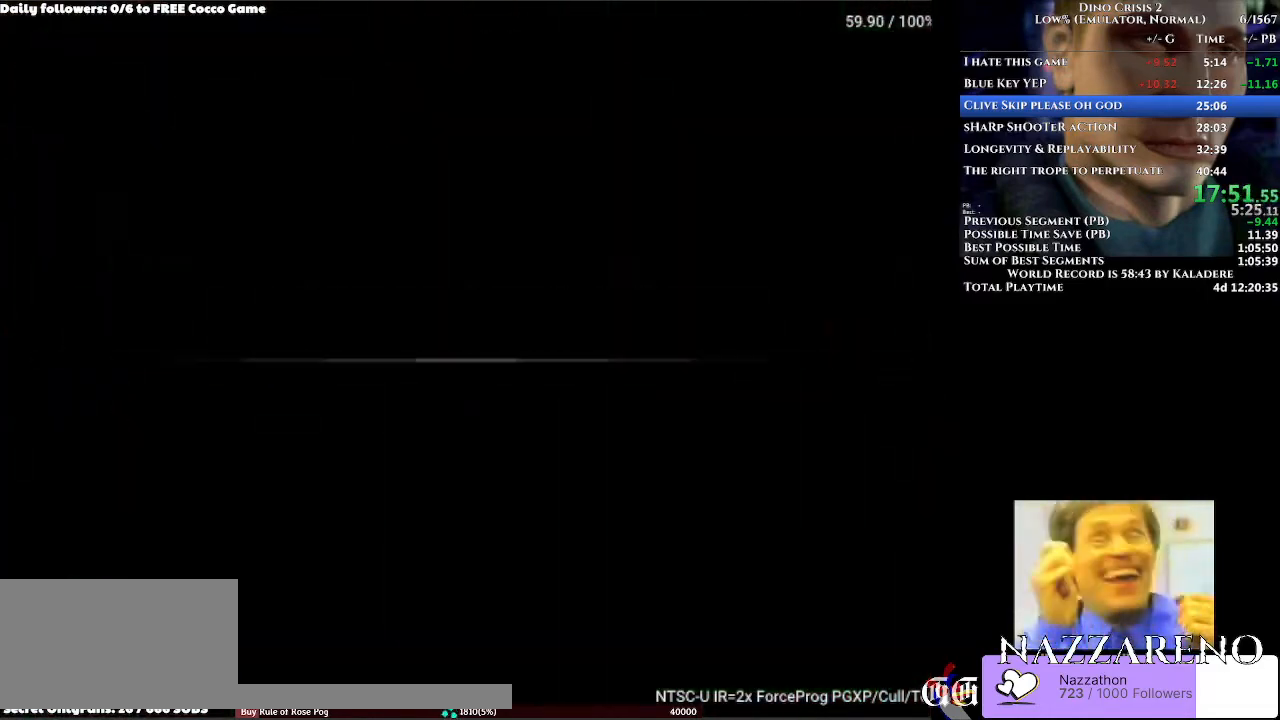
{"dt_ms": 500, "buttons": [], "left_stick": "center", "right_stick": "center", "events": [[333, "SELECT", "down"], [367, "SELECT", "up"]]}
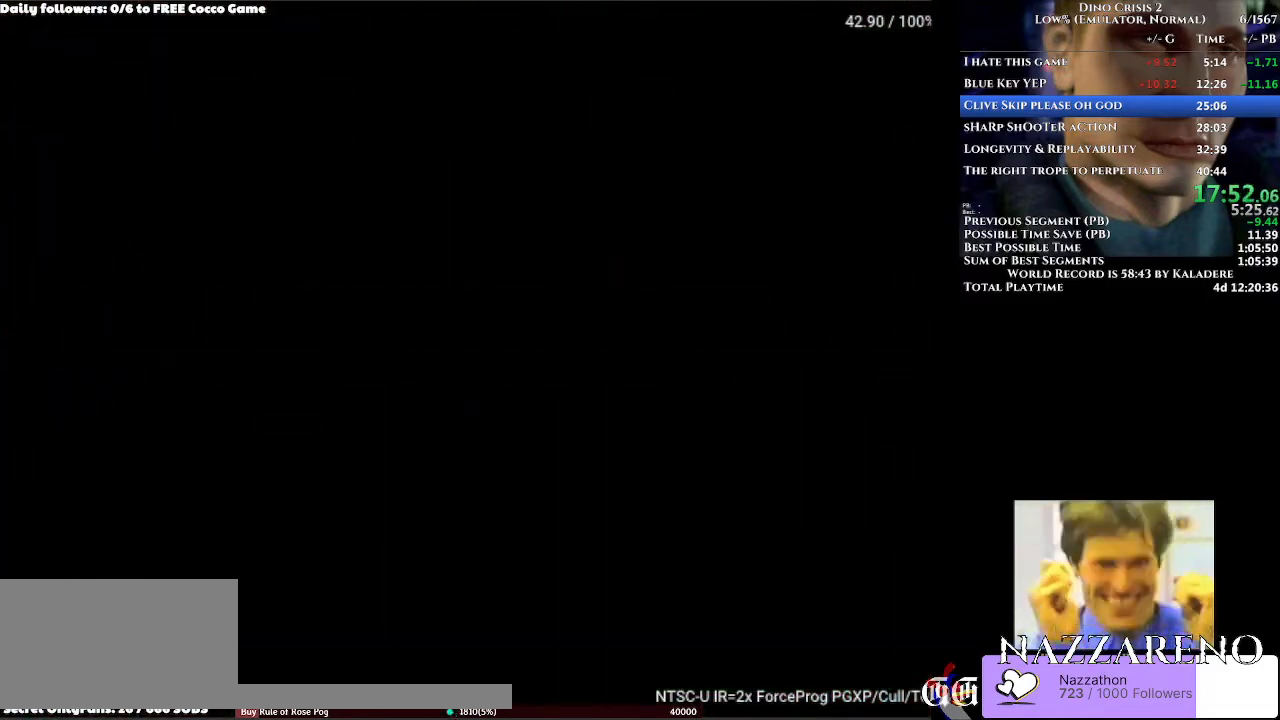
{"dt_ms": 500, "buttons": ["A", "X"], "left_stick": "center", "right_stick": "center", "events": [[33, "SELECT", "down"], [67, "A", "down"], [67, "SELECT", "up"], [67, "X", "down"], [133, "SELECT", "down"], [167, "SELECT", "up"], [200, "X", "up"], [233, "A", "up"], [267, "SELECT", "down"], [300, "SELECT", "up"], [400, "A", "down"], [400, "X", "down"]]}
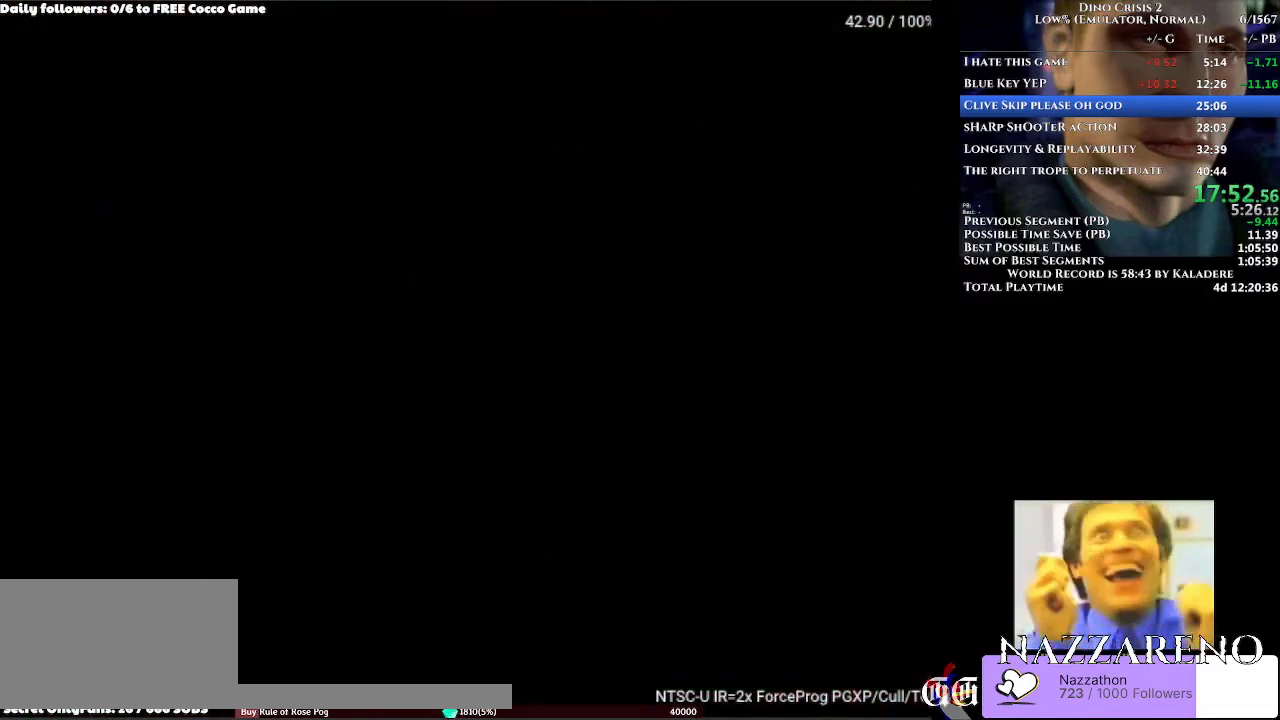
{"dt_ms": 1000, "buttons": ["DPAD_UP"], "left_stick": "center", "right_stick": "center"}
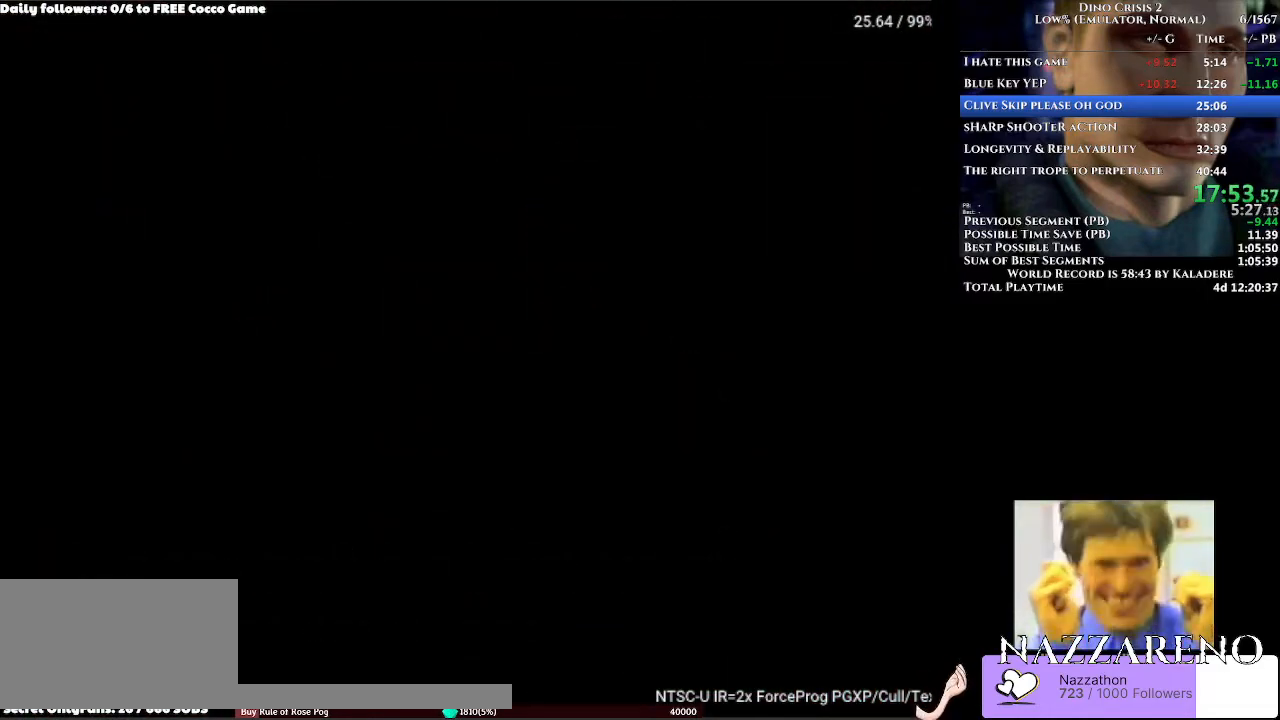
{"dt_ms": 500, "buttons": ["DPAD_UP"], "left_stick": "center", "right_stick": "center", "events": [[133, "DPAD_RIGHT", "down"], [300, "DPAD_RIGHT", "up"]]}
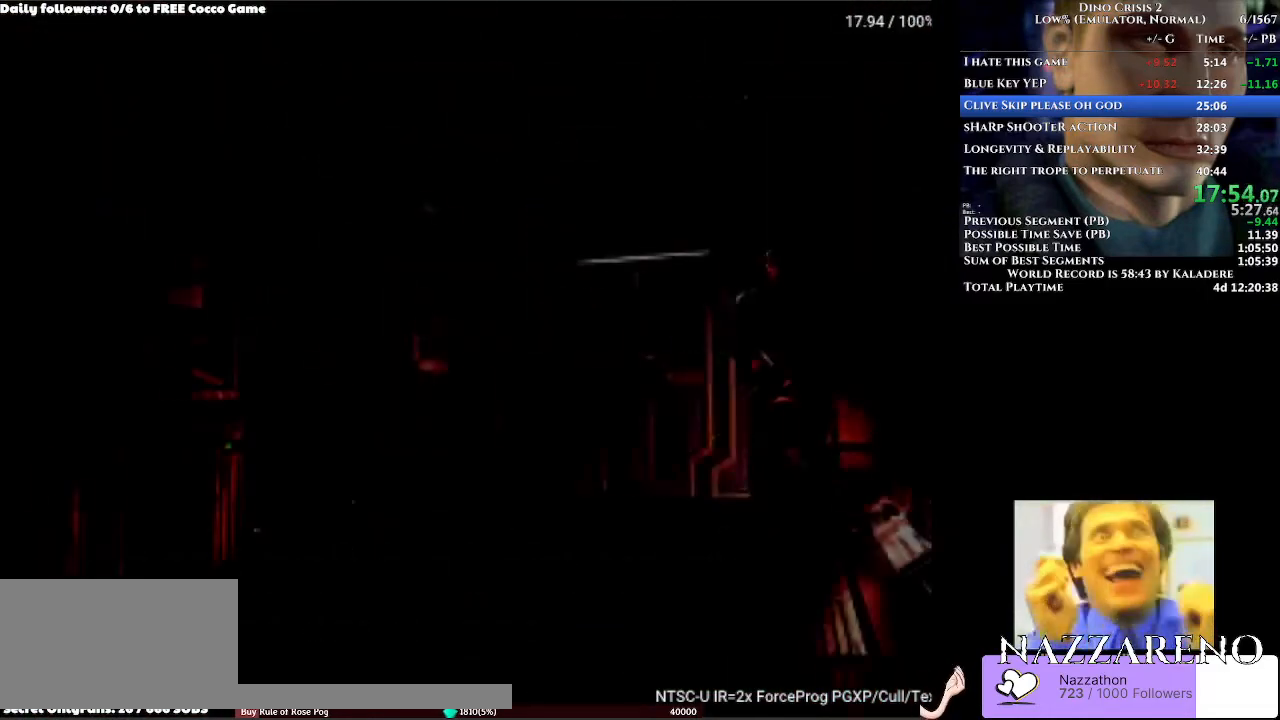
{"dt_ms": 500, "buttons": ["DPAD_UP"], "left_stick": "center", "right_stick": "center", "events": [[400, "DPAD_RIGHT", "down"], [500, "DPAD_RIGHT", "up"]]}